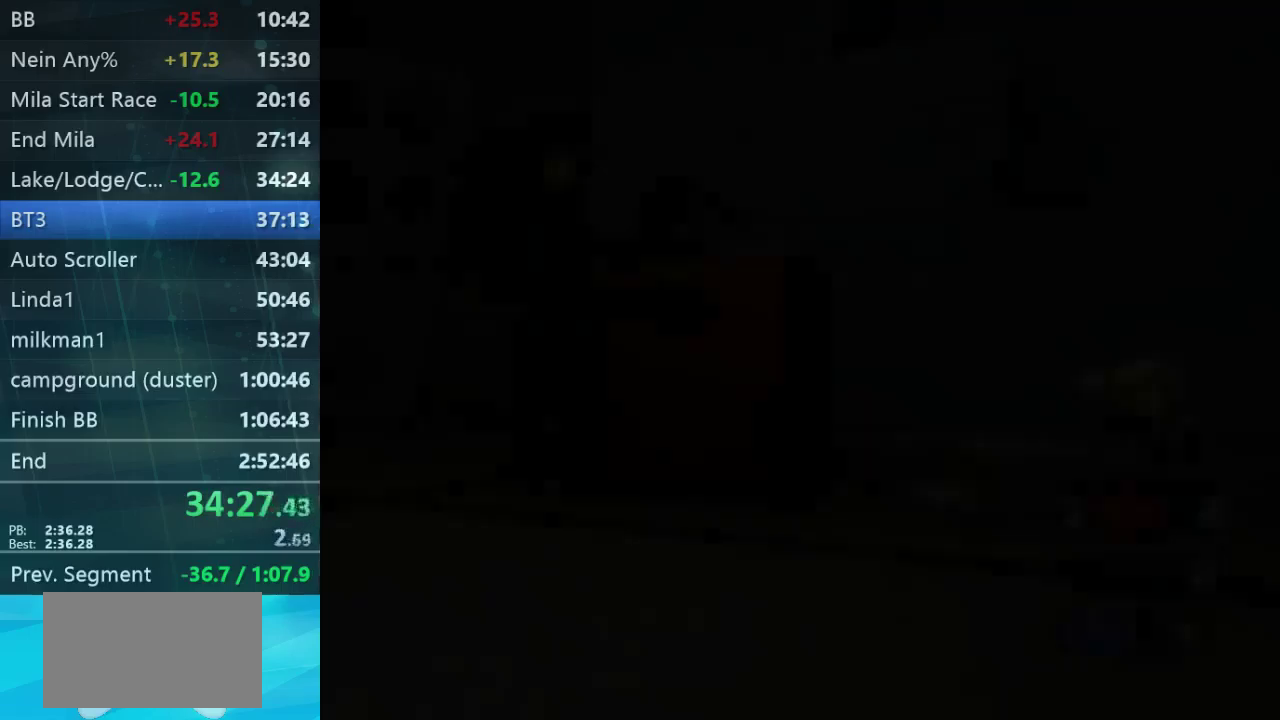
Gameplay with a controller (Xbox layout); each line is a JSON object with the inputs held at the frame after it. "events" lists button and stick changes between this image and that frame as [ms after this image, input, new state], when the widget could be followed in between. Not read: L1 L3 R1 R3 left_stick.
{"buttons": [], "right_stick": "center", "events": []}
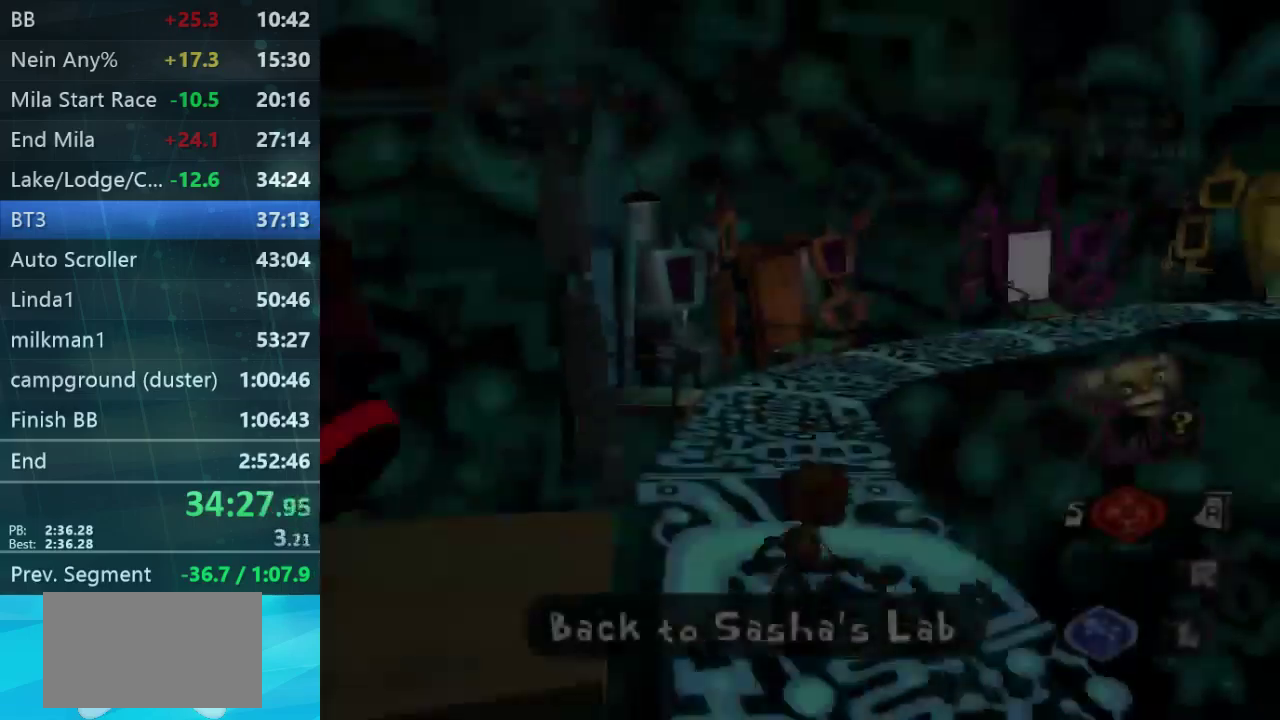
{"buttons": [], "right_stick": "down-right", "events": [[434, "right_stick", "down-right"]]}
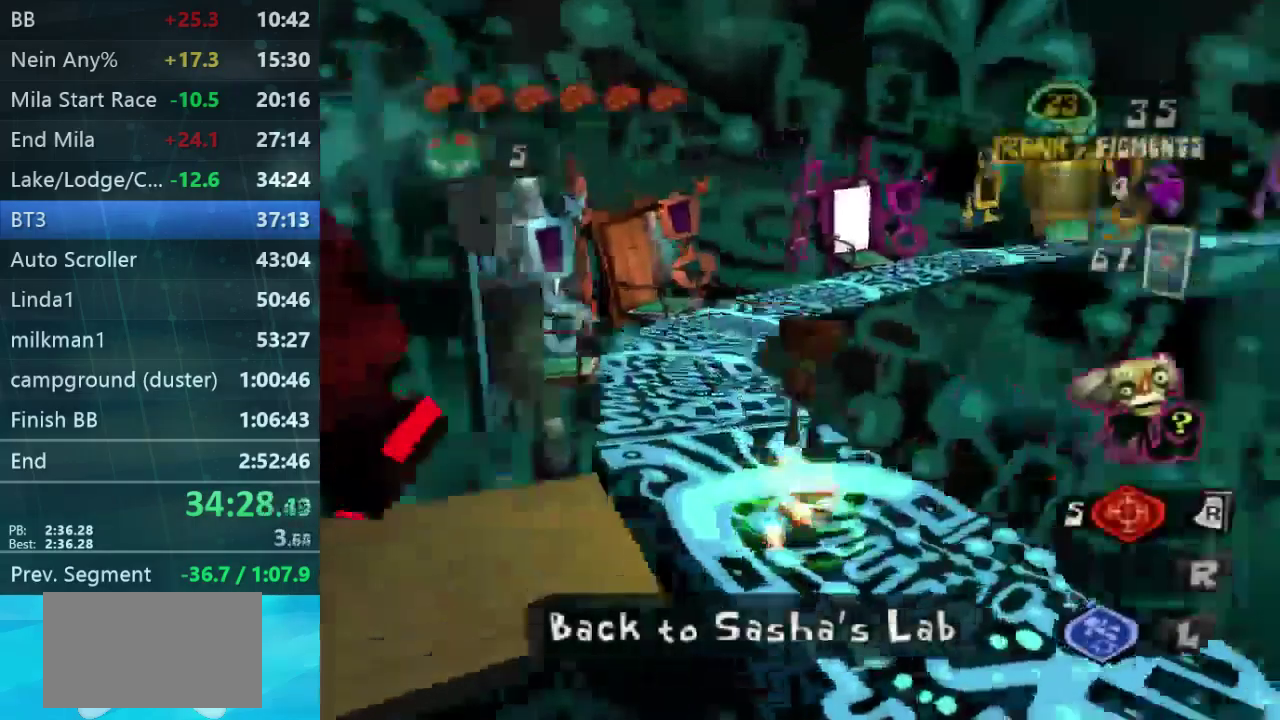
{"buttons": [], "right_stick": "center", "events": [[500, "right_stick", "center"]]}
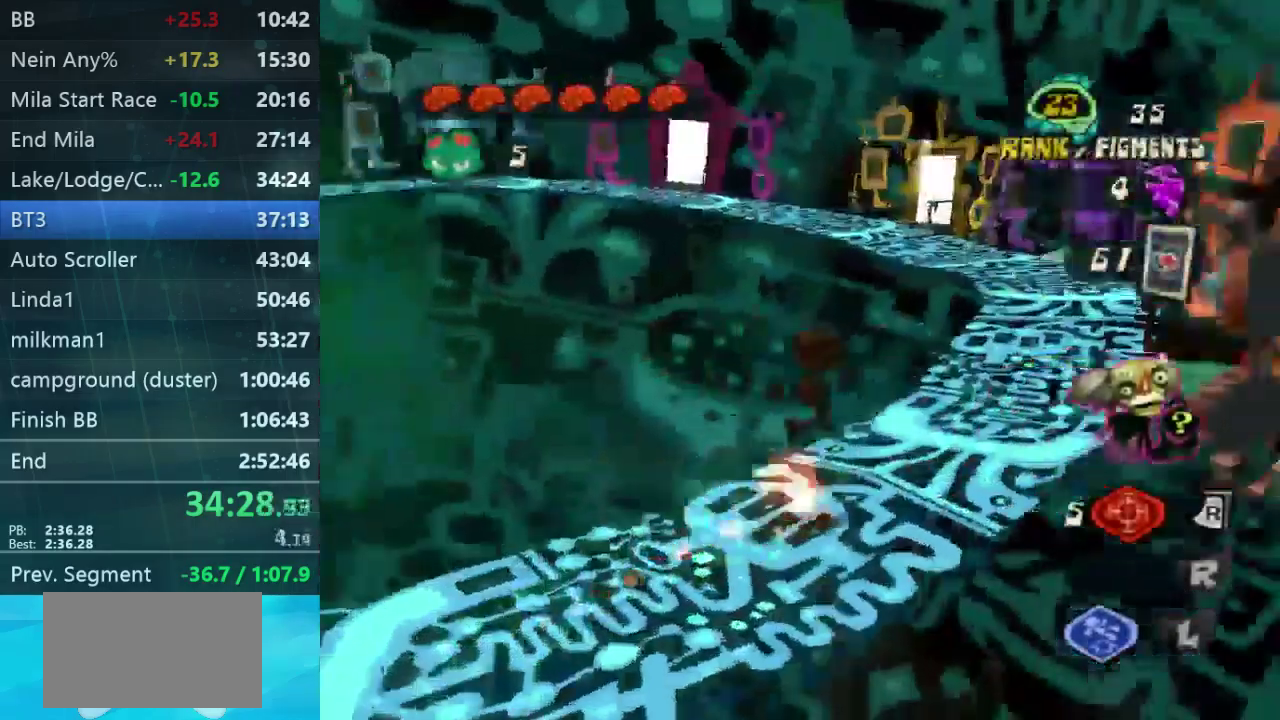
{"buttons": [], "right_stick": "center", "events": []}
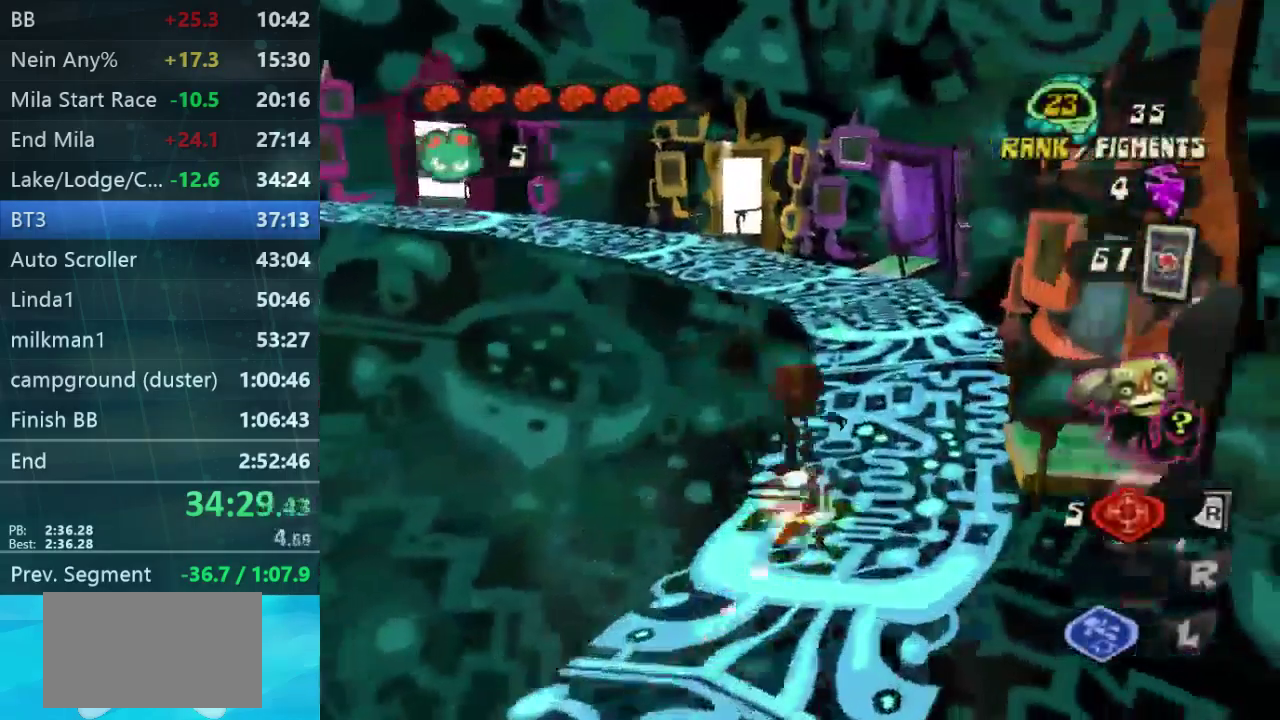
{"buttons": [], "right_stick": "center", "events": []}
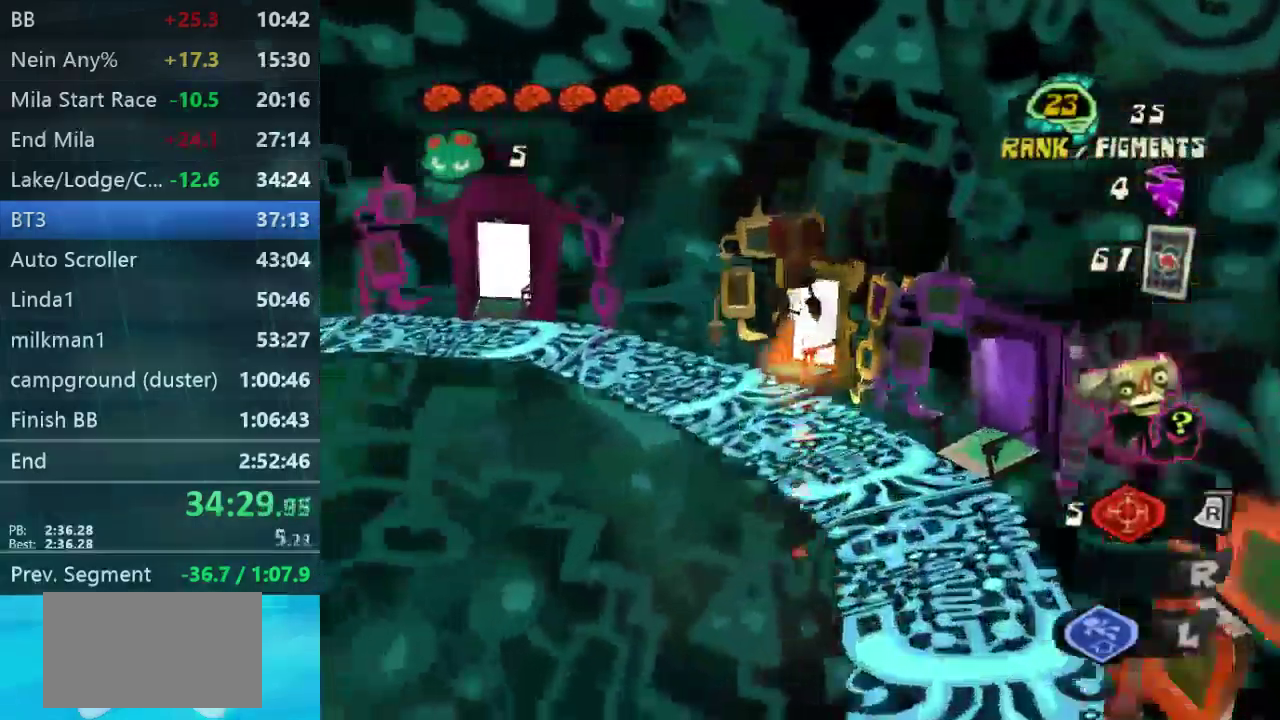
{"buttons": [], "right_stick": "center", "events": []}
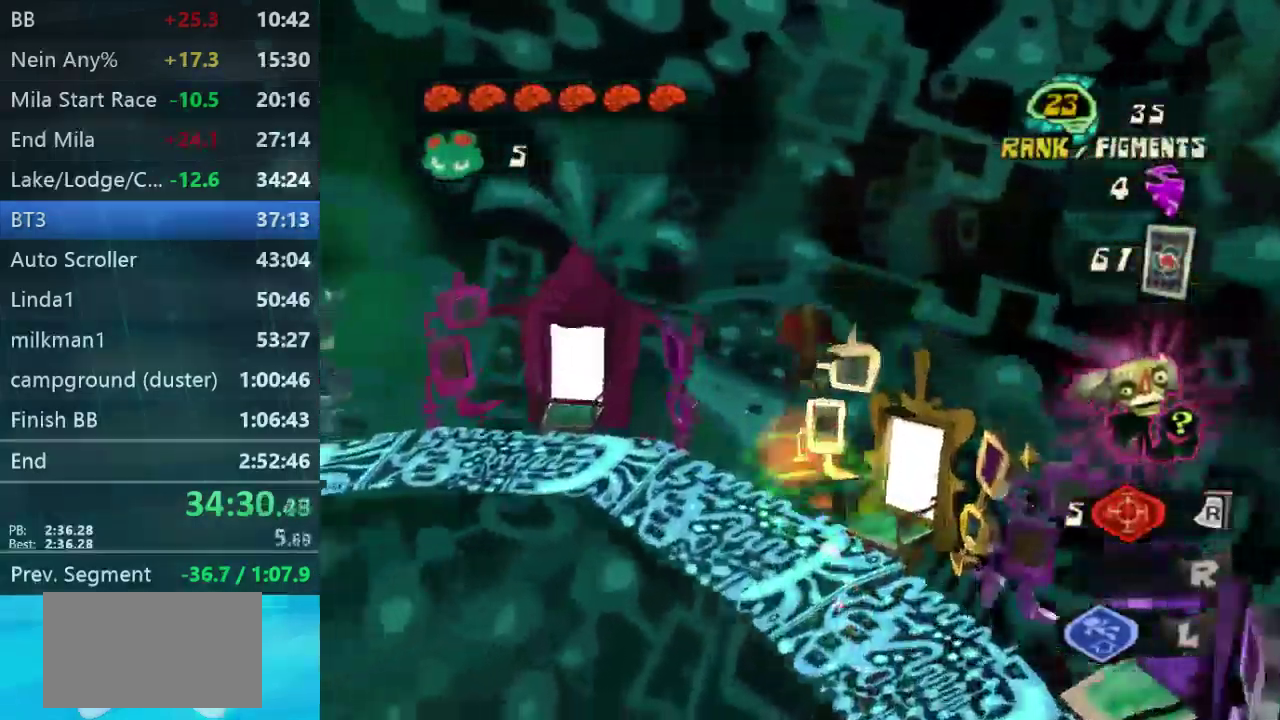
{"buttons": [], "right_stick": "center", "events": []}
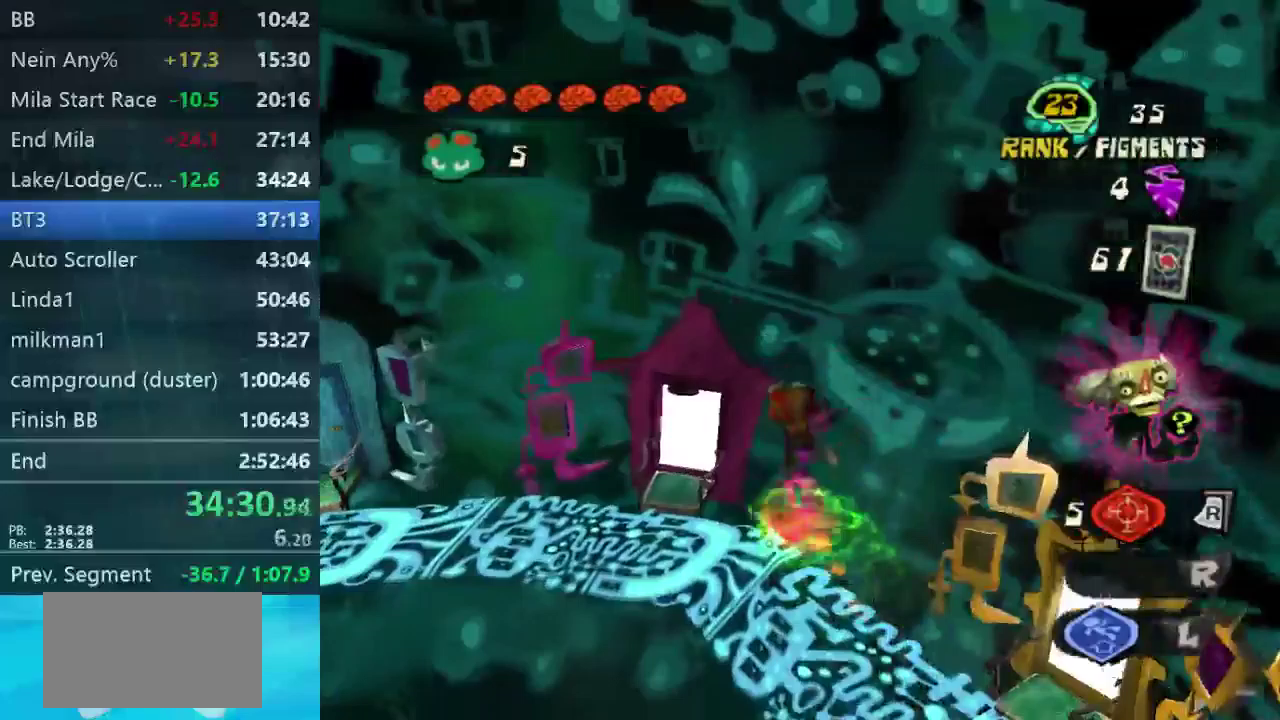
{"buttons": [], "right_stick": "center", "events": []}
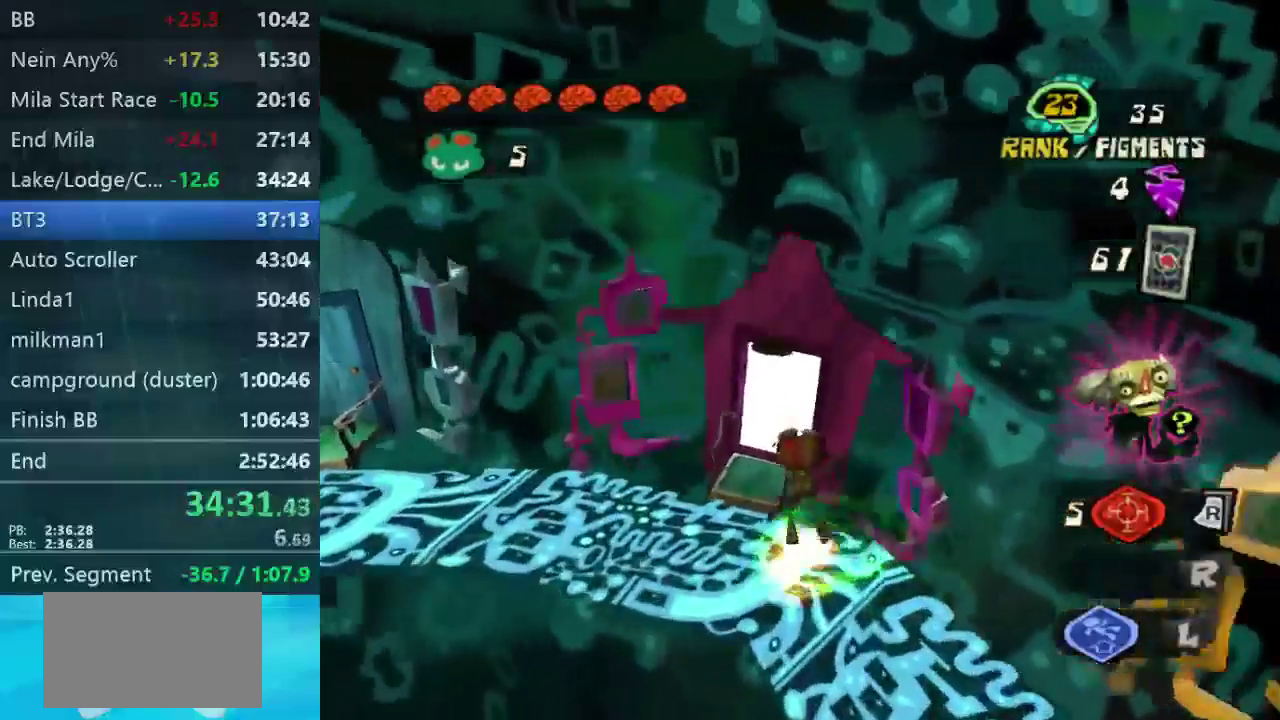
{"buttons": [], "right_stick": "center", "events": []}
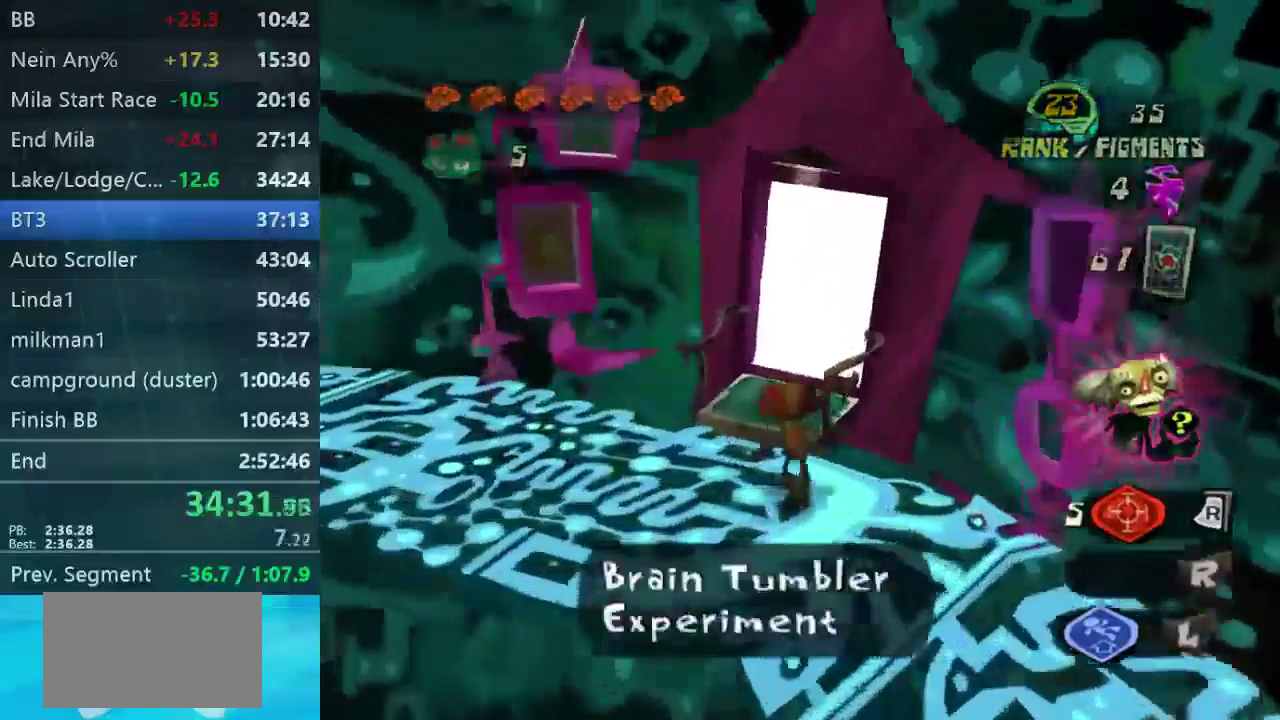
{"buttons": [], "right_stick": "center", "events": [[200, "L2", "down"], [400, "L2", "up"]]}
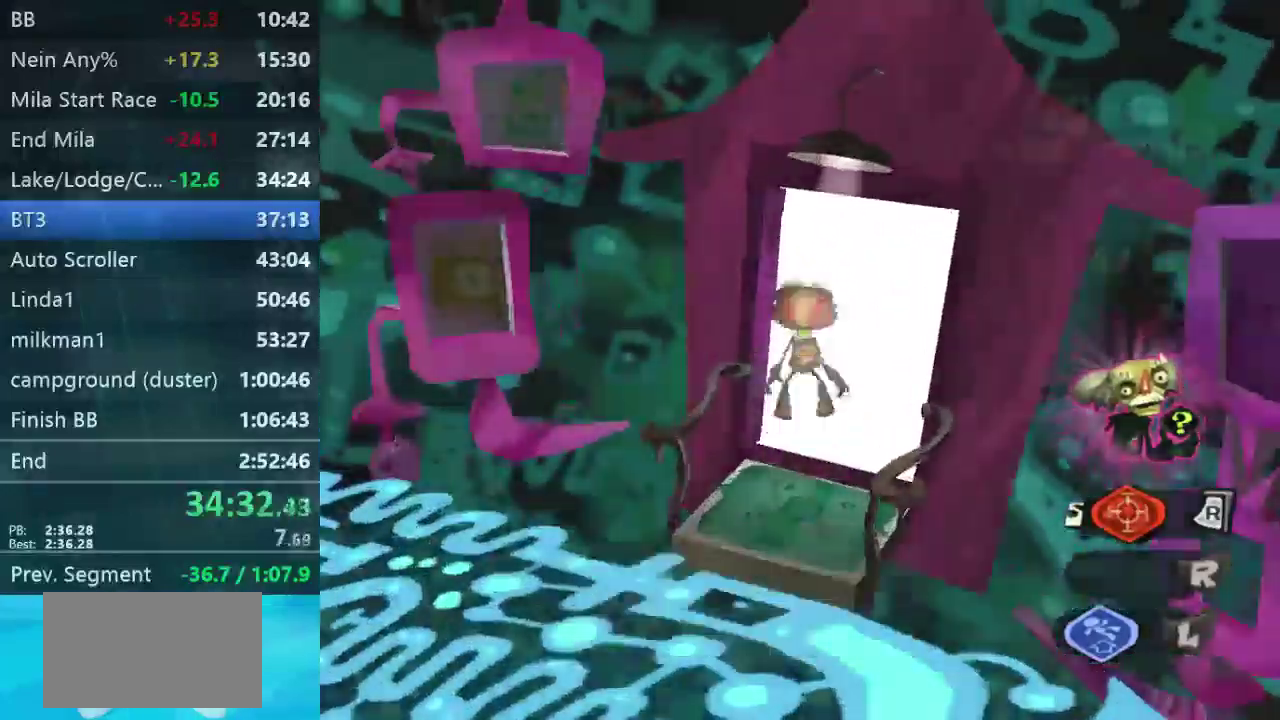
{"buttons": [], "right_stick": "center", "events": []}
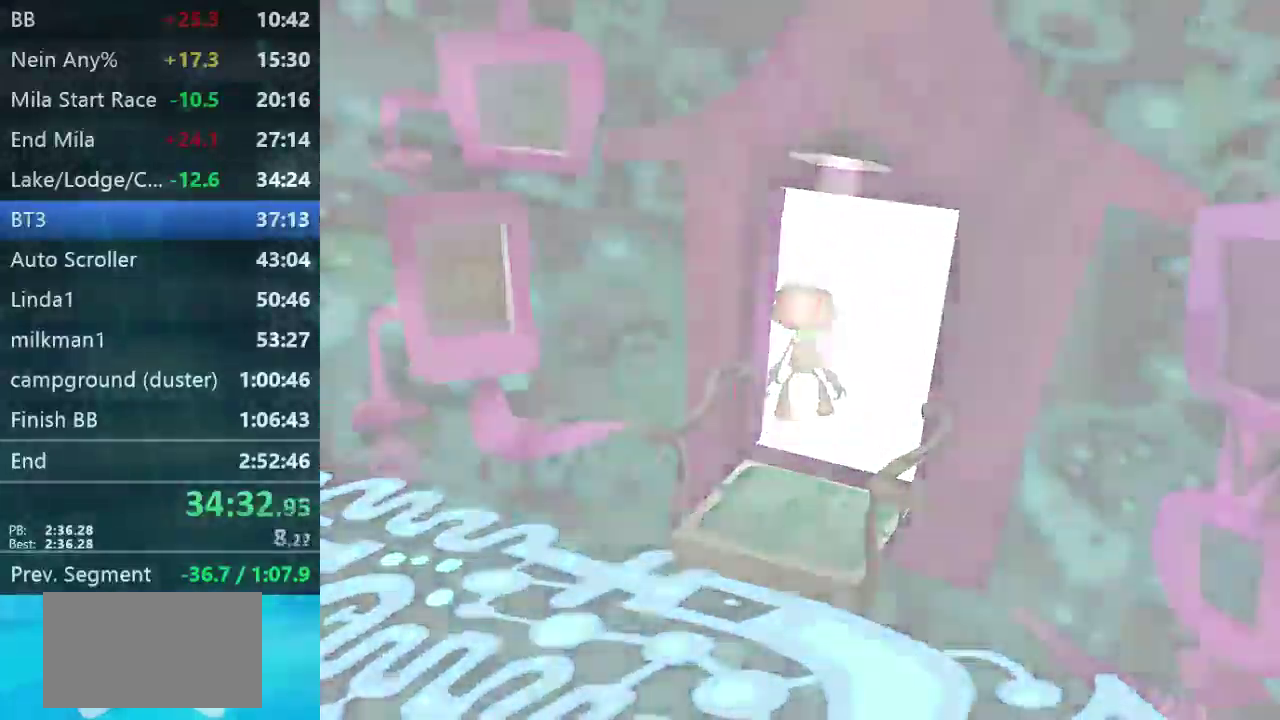
{"buttons": [], "right_stick": "center", "events": []}
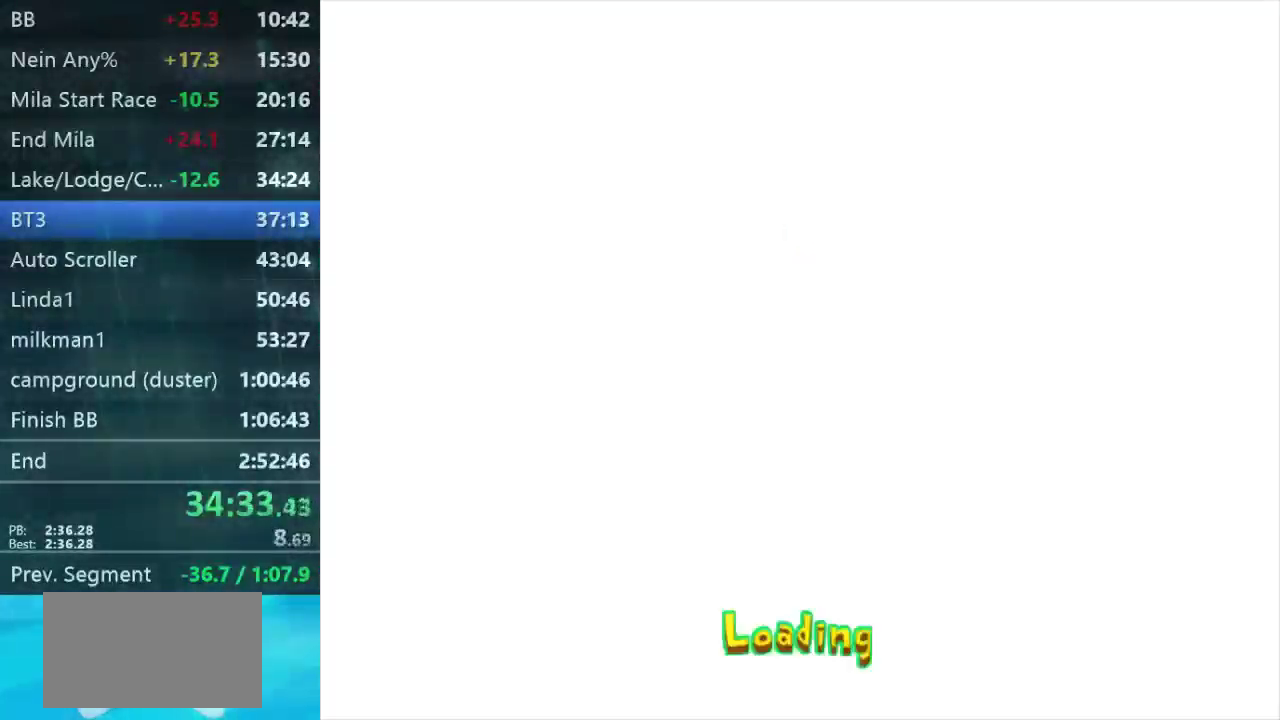
{"buttons": [], "right_stick": "center", "events": []}
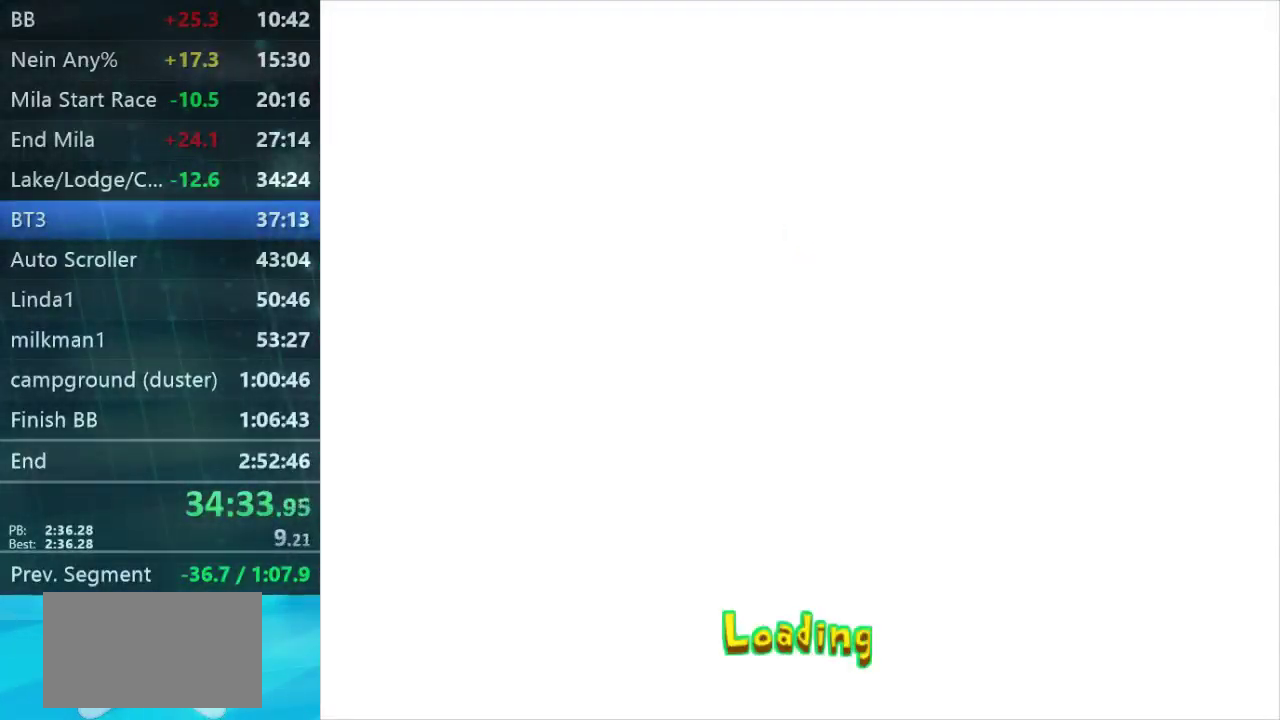
{"buttons": [], "right_stick": "center", "events": []}
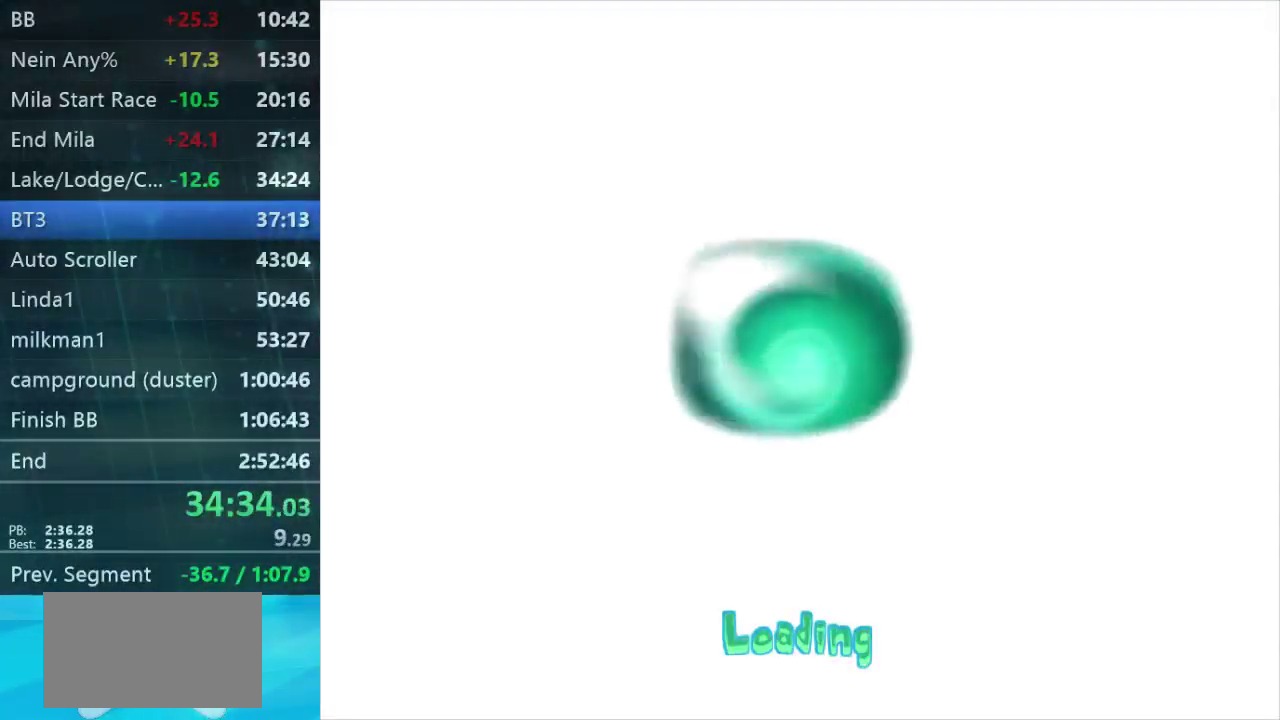
{"buttons": [], "right_stick": "center", "events": []}
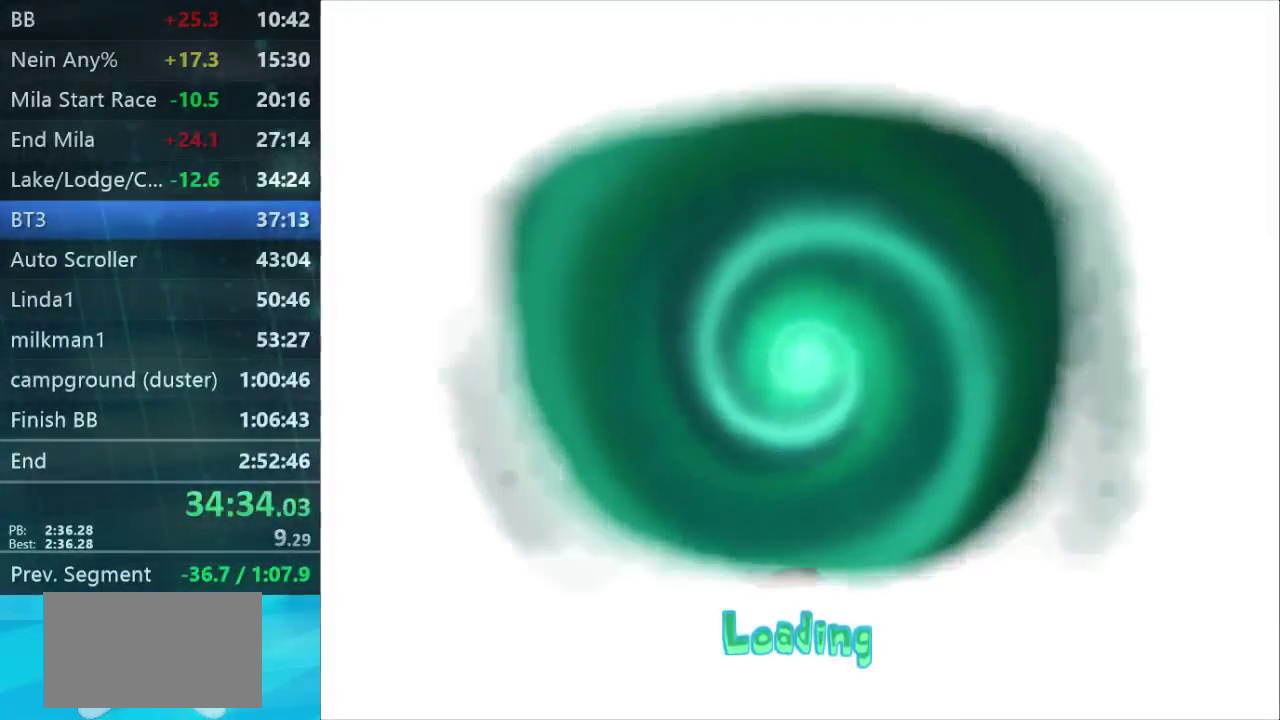
{"buttons": [], "right_stick": "center", "events": [[233, "B", "down"], [367, "B", "up"]]}